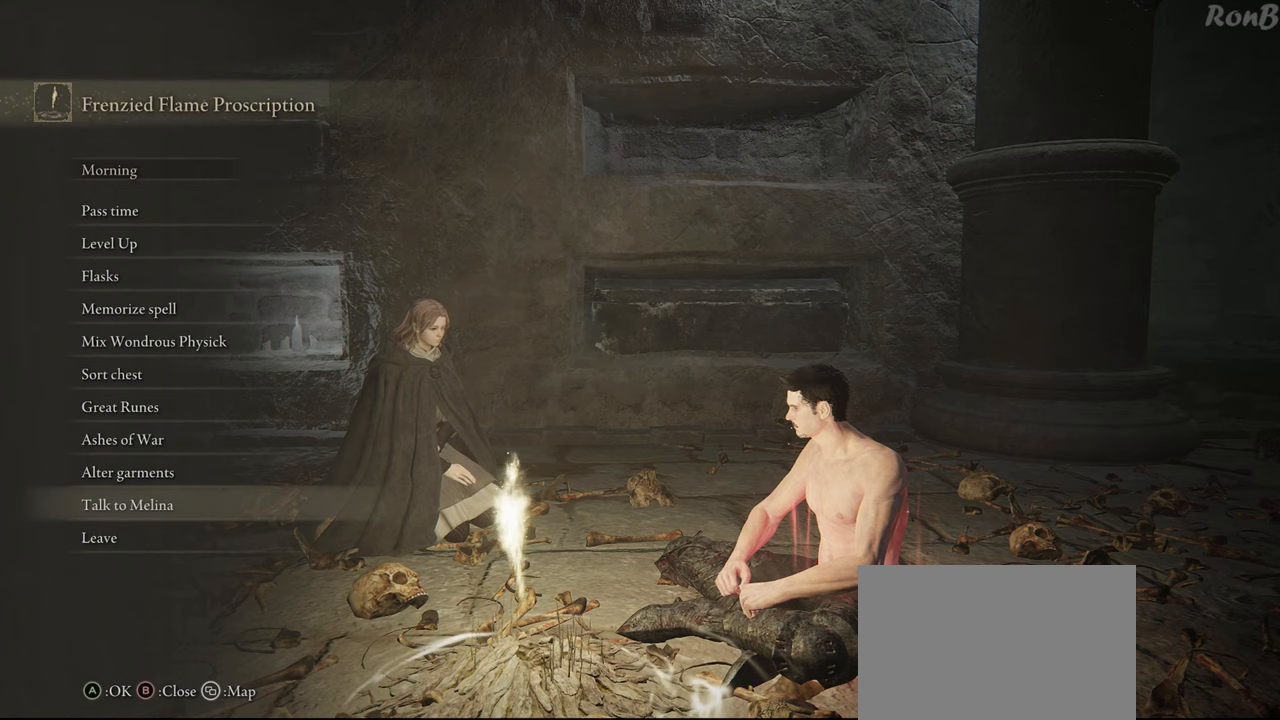
Gameplay with a controller (PlayStation layout); each line is a JSON object with the inputs held at the frame after it. "events" lists button and stick changes between this image and that frame as [ms after this image, input, new state], when the widget could be followed in between.
{"buttons": [], "left_stick": "center", "right_stick": "center", "events": [[33, "CROSS", "down"], [133, "CROSS", "up"]]}
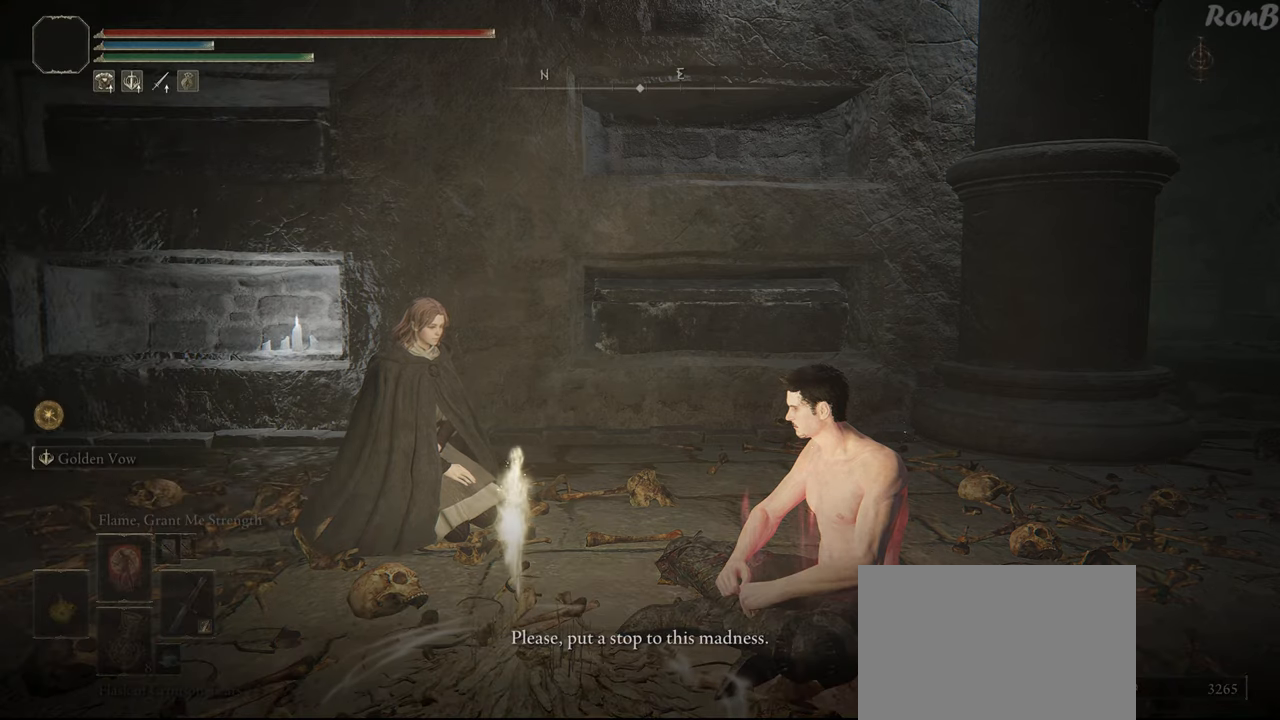
{"buttons": [], "left_stick": "center", "right_stick": "center", "events": []}
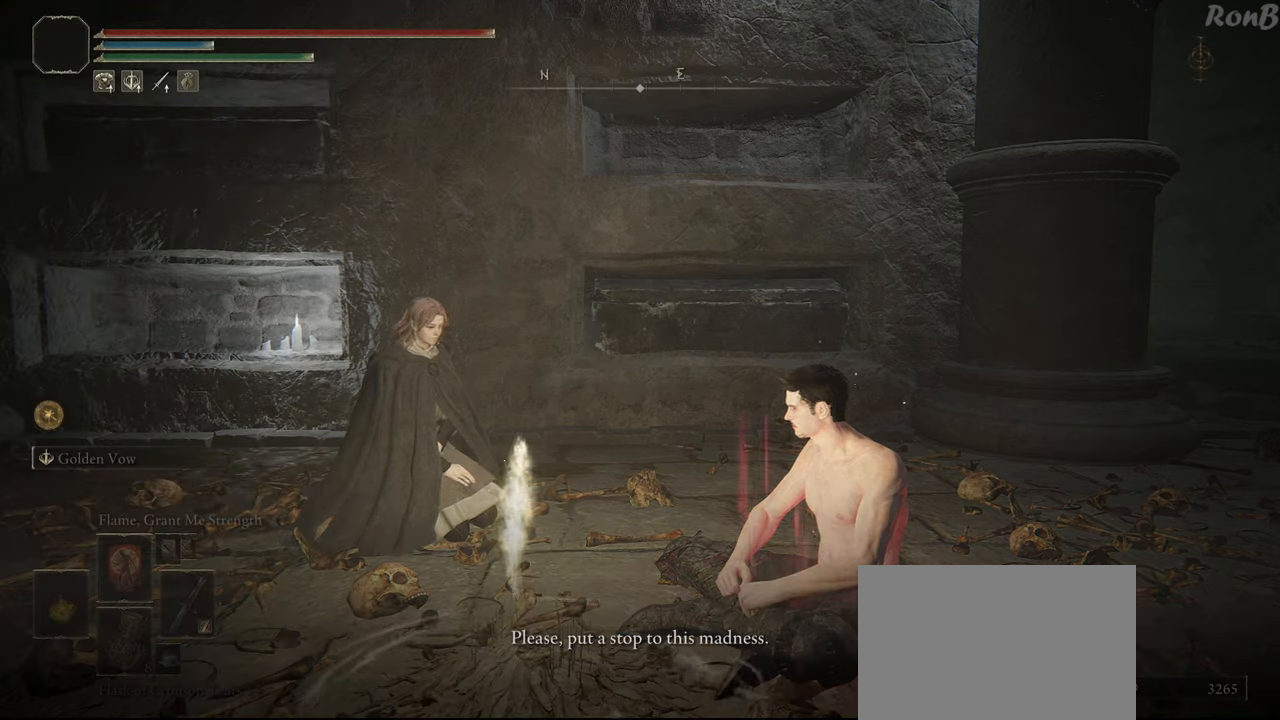
{"buttons": [], "left_stick": "center", "right_stick": "center", "events": []}
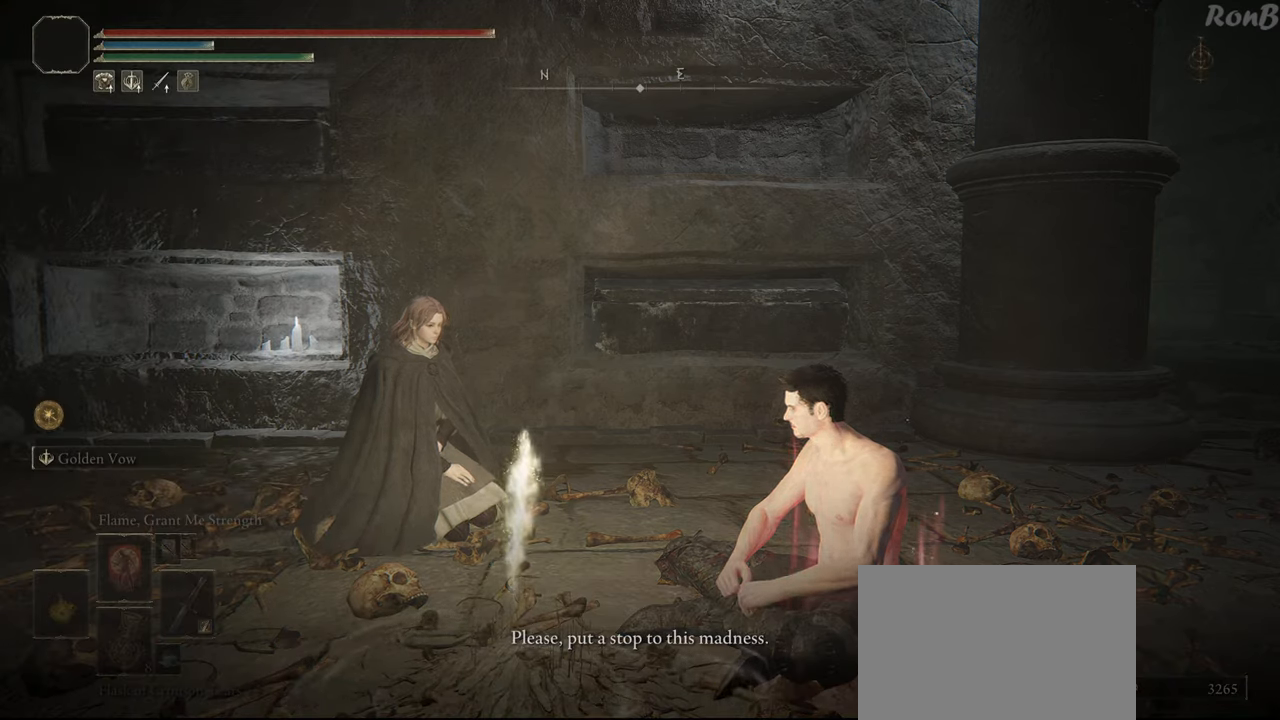
{"buttons": [], "left_stick": "center", "right_stick": "center", "events": []}
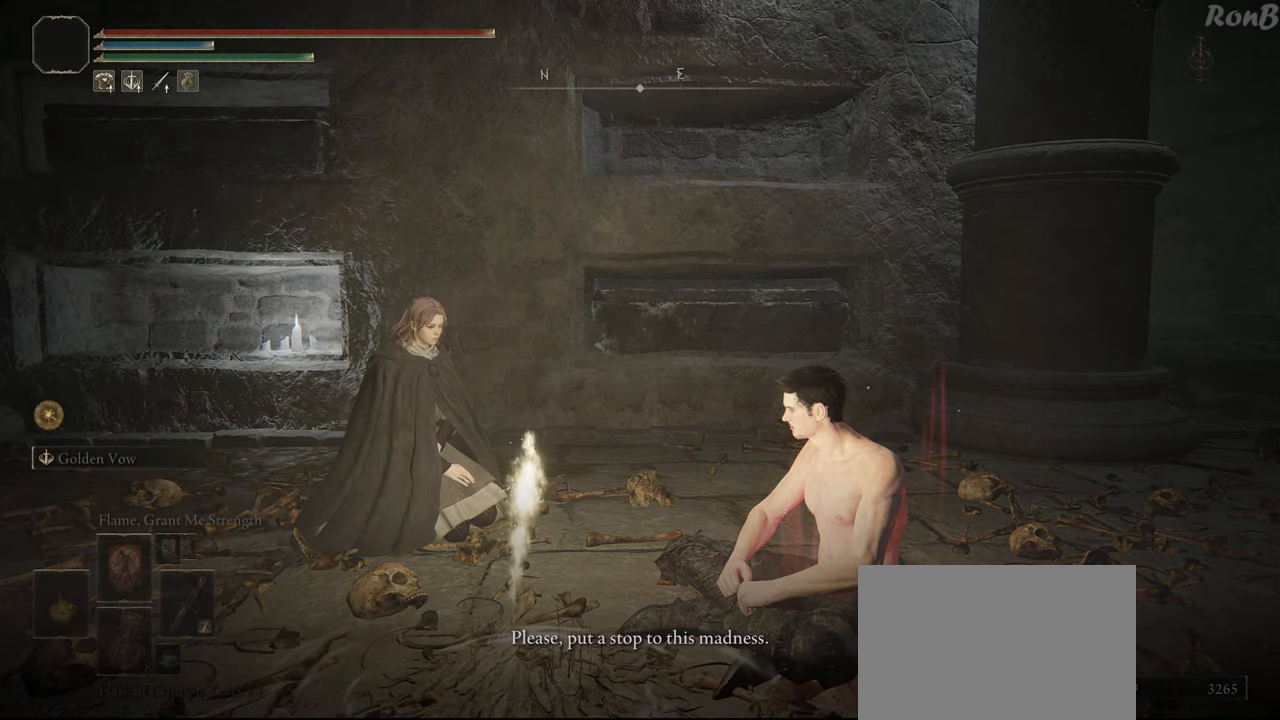
{"buttons": [], "left_stick": "center", "right_stick": "center", "events": []}
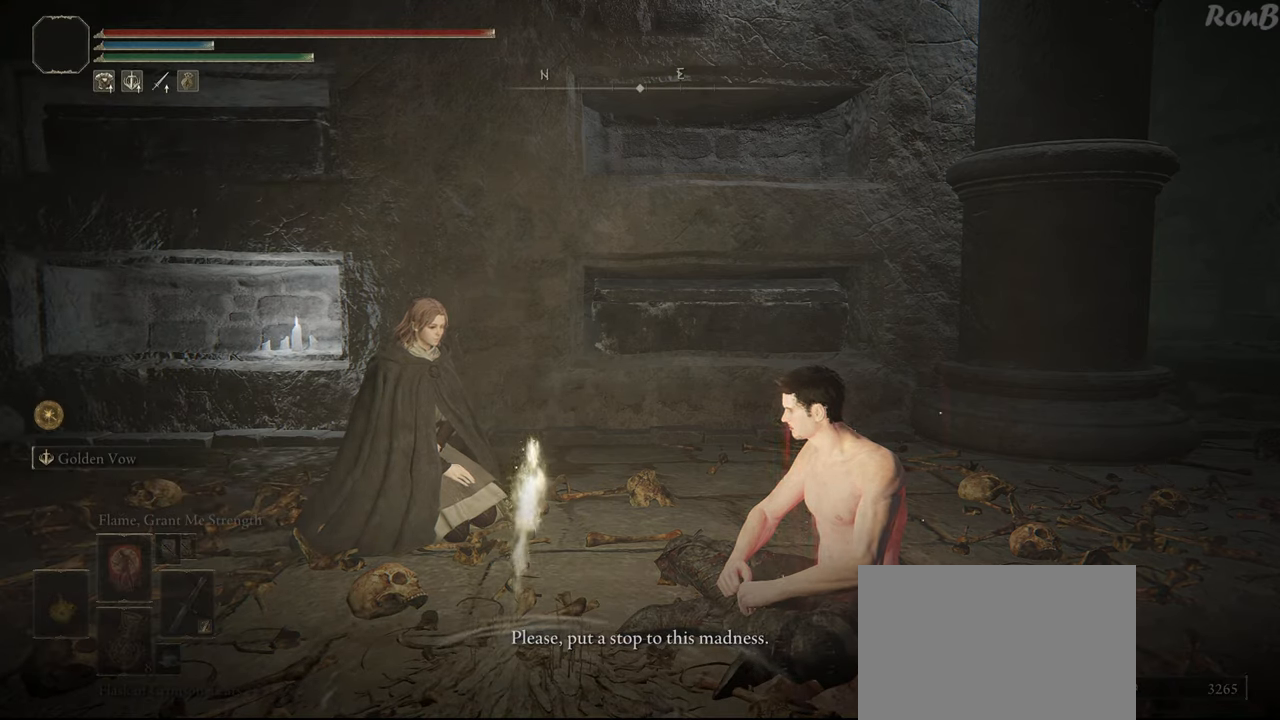
{"buttons": [], "left_stick": "center", "right_stick": "center", "events": []}
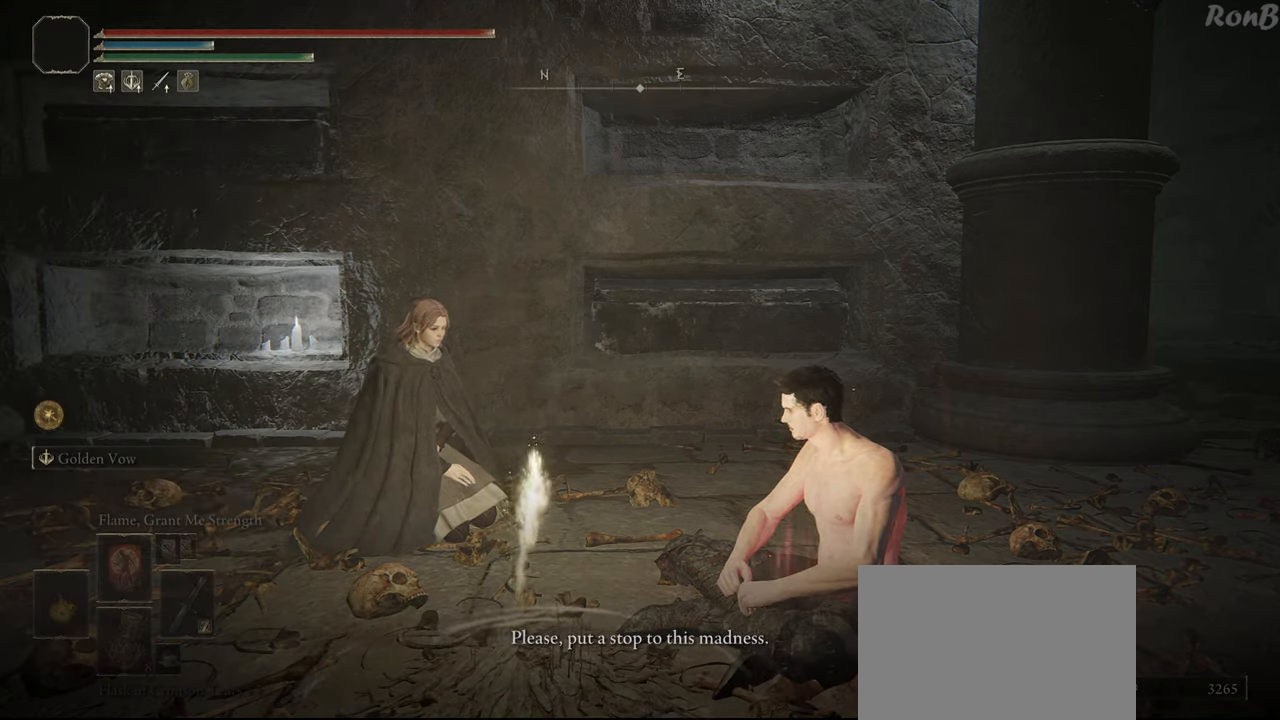
{"buttons": [], "left_stick": "center", "right_stick": "center", "events": [[50, "CROSS", "down"], [183, "CROSS", "up"]]}
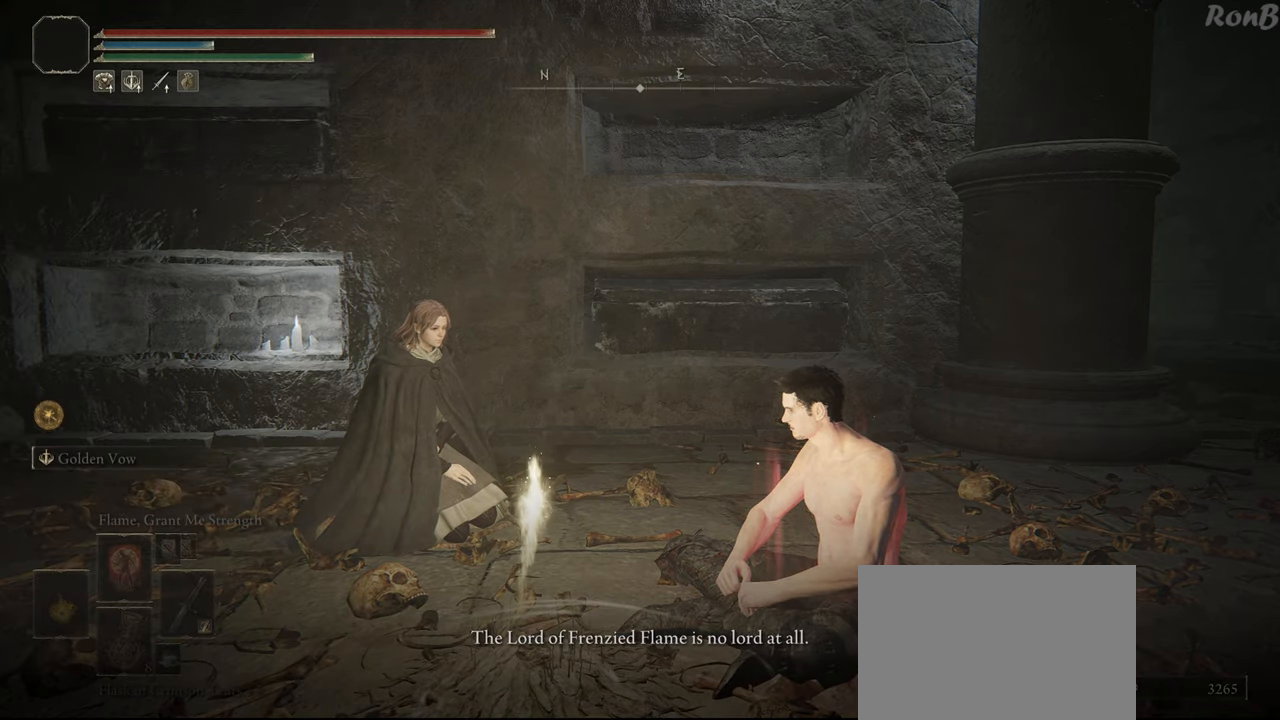
{"buttons": [], "left_stick": "center", "right_stick": "center", "events": []}